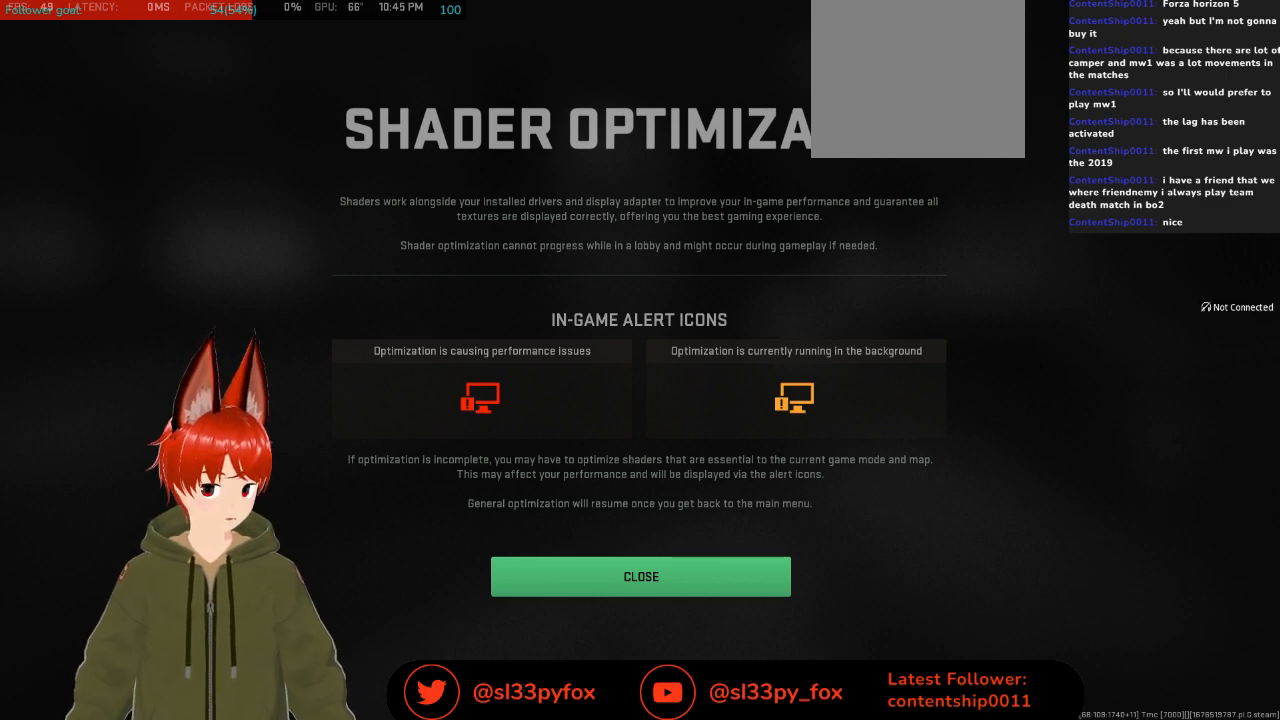
Gameplay with a controller (Xbox layout); each line is a JSON object with the inputs held at the frame after it. "events" lists button and stick changes between this image and that frame as [ms after this image, input, new state], when the widget could be followed in between.
{"buttons": [], "left_stick": "center", "right_stick": "center", "events": [[100, "A", "down"], [200, "A", "up"]]}
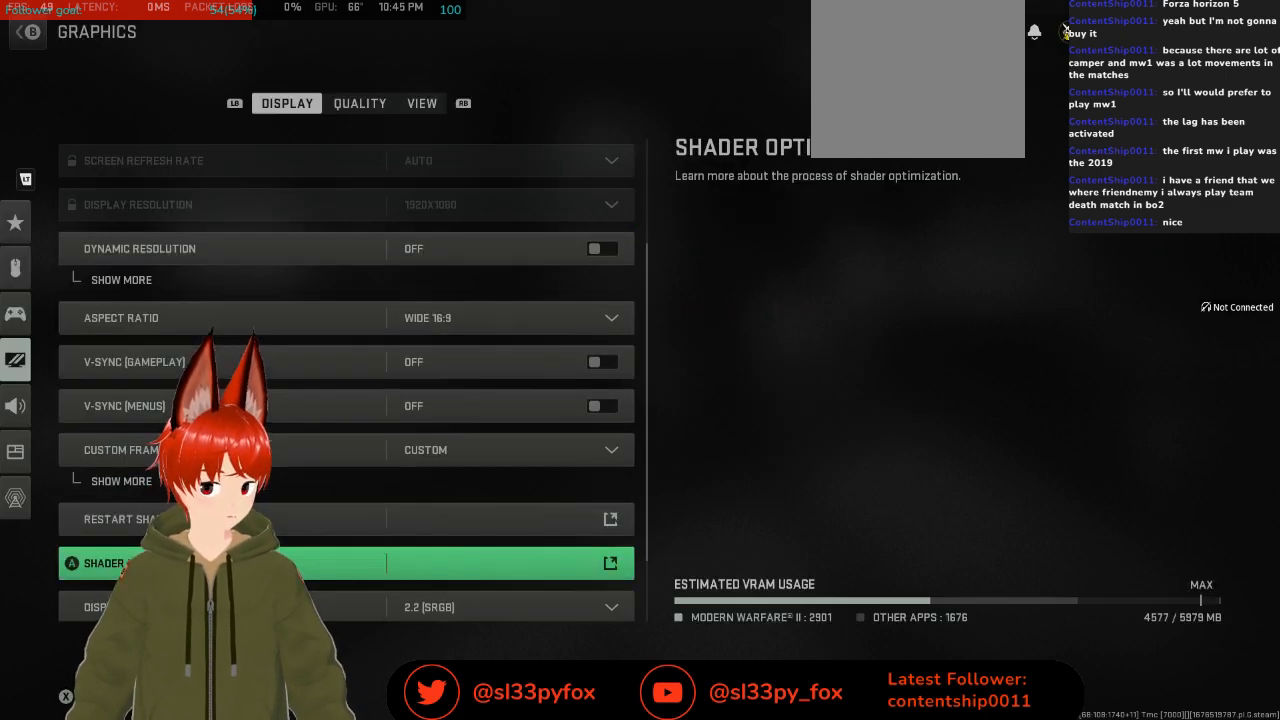
{"buttons": [], "left_stick": "center", "right_stick": "center", "events": []}
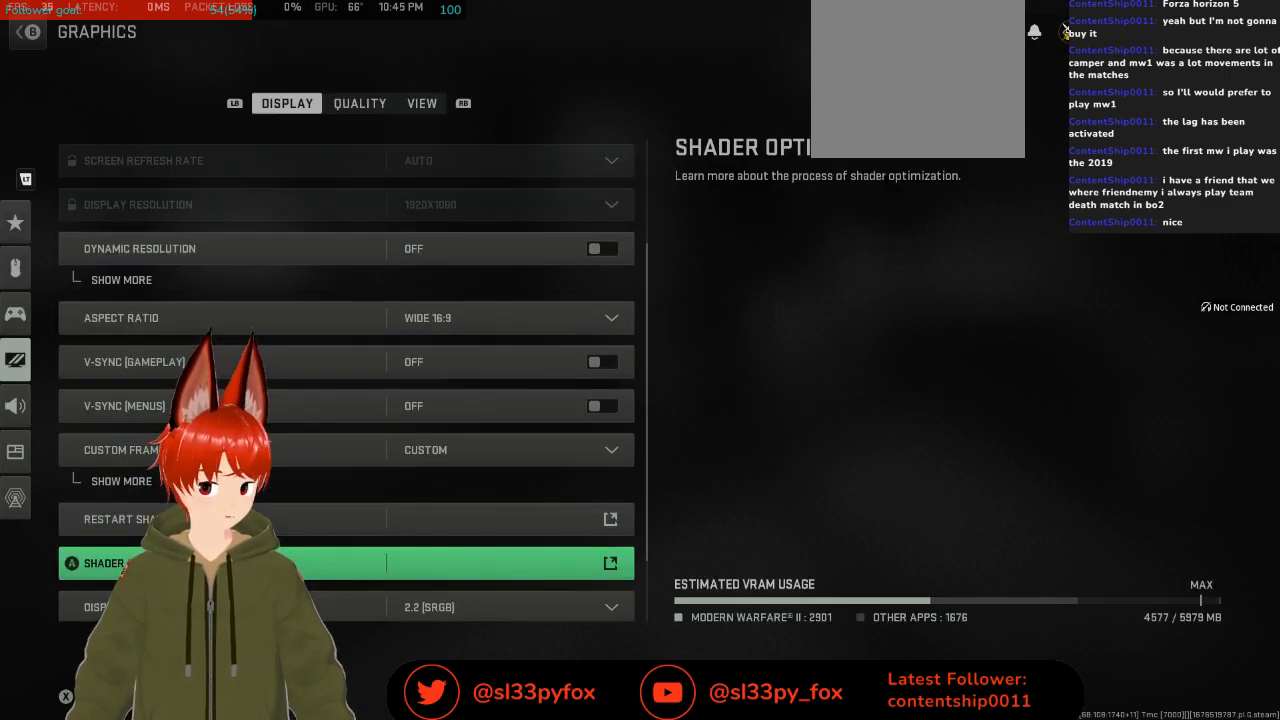
{"buttons": [], "left_stick": "center", "right_stick": "center", "events": [[267, "DPAD_DOWN", "down"], [400, "DPAD_DOWN", "up"]]}
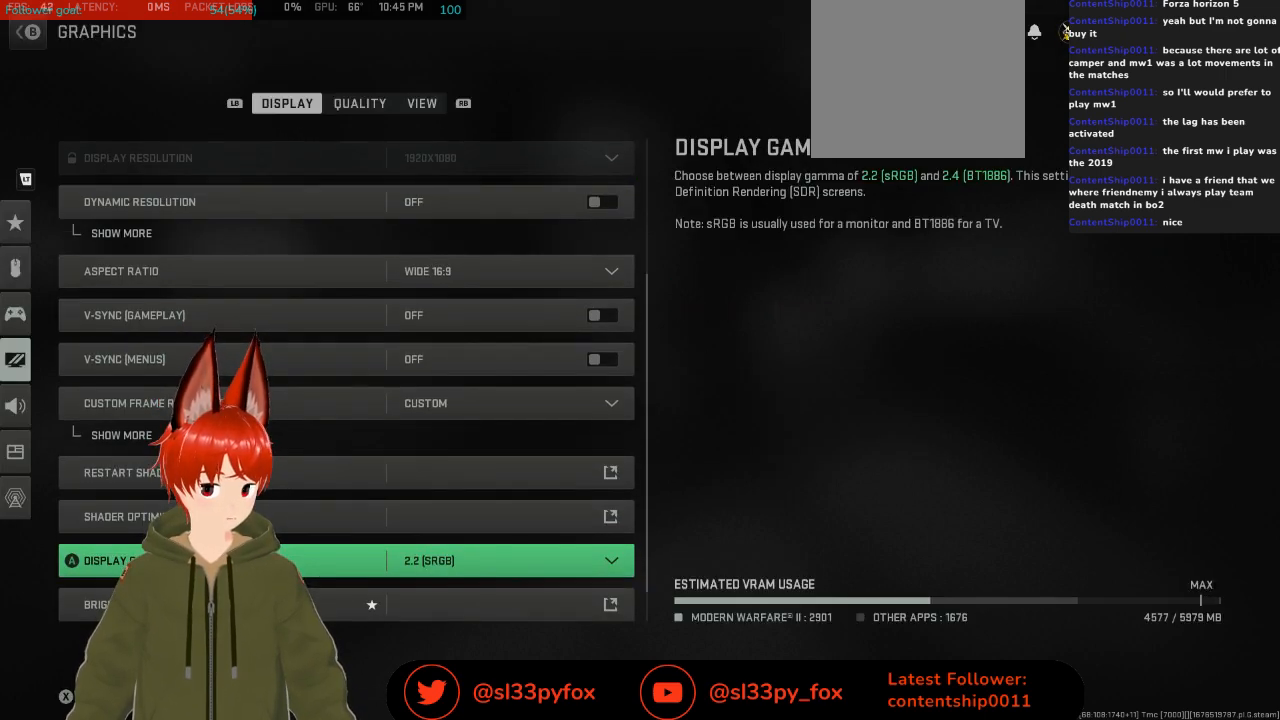
{"buttons": ["DPAD_DOWN"], "left_stick": "center", "right_stick": "center", "events": [[500, "DPAD_DOWN", "down"]]}
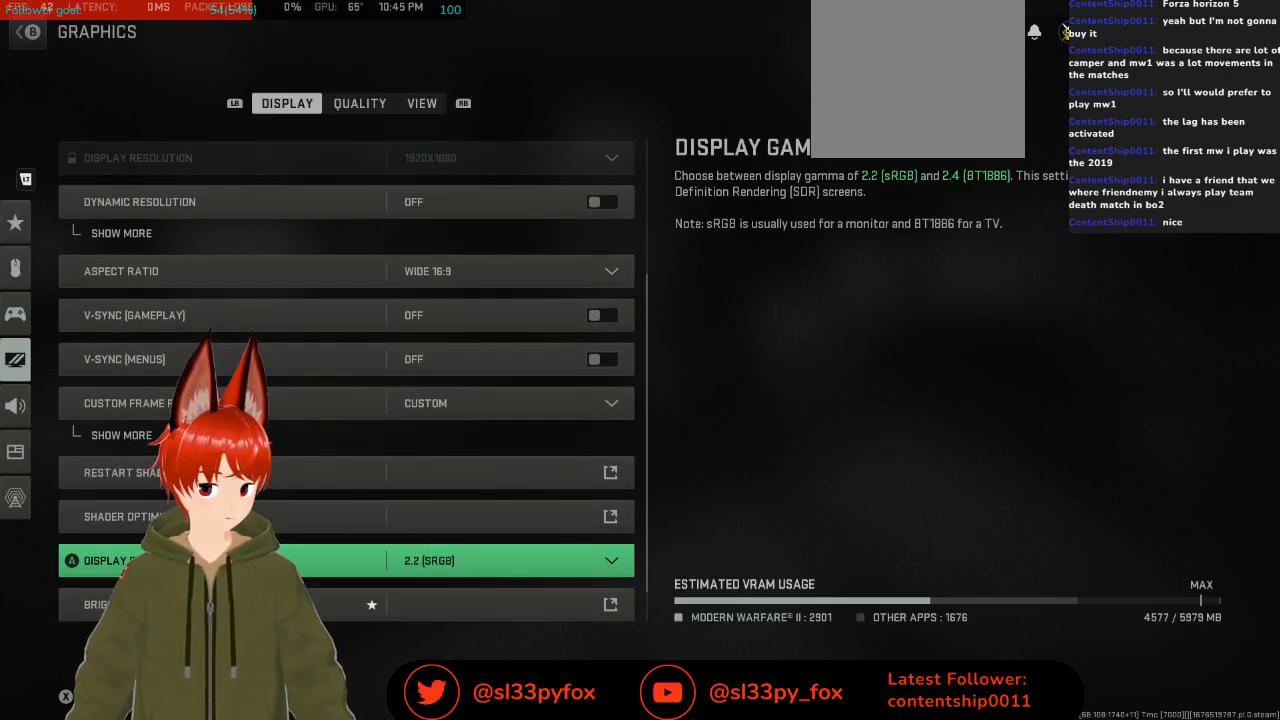
{"buttons": ["DPAD_DOWN"], "left_stick": "center", "right_stick": "center", "events": [[133, "DPAD_DOWN", "up"], [500, "DPAD_DOWN", "down"]]}
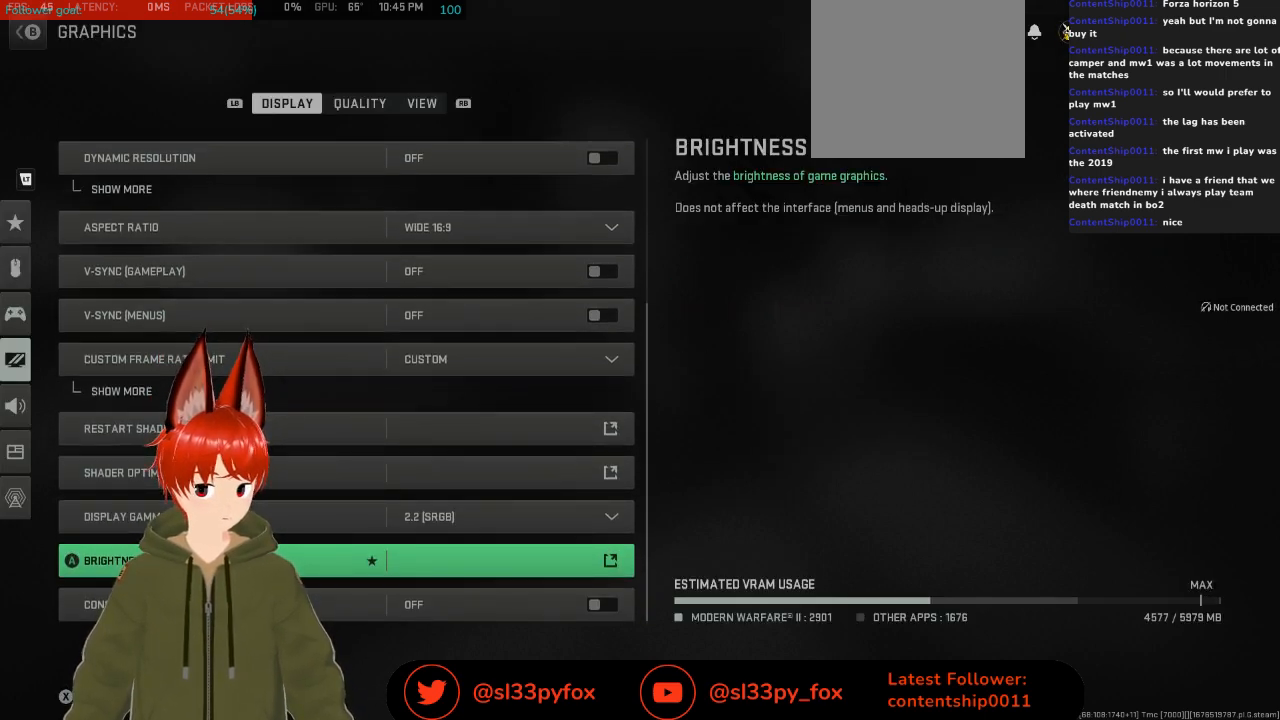
{"buttons": [], "left_stick": "center", "right_stick": "center", "events": [[133, "DPAD_DOWN", "up"]]}
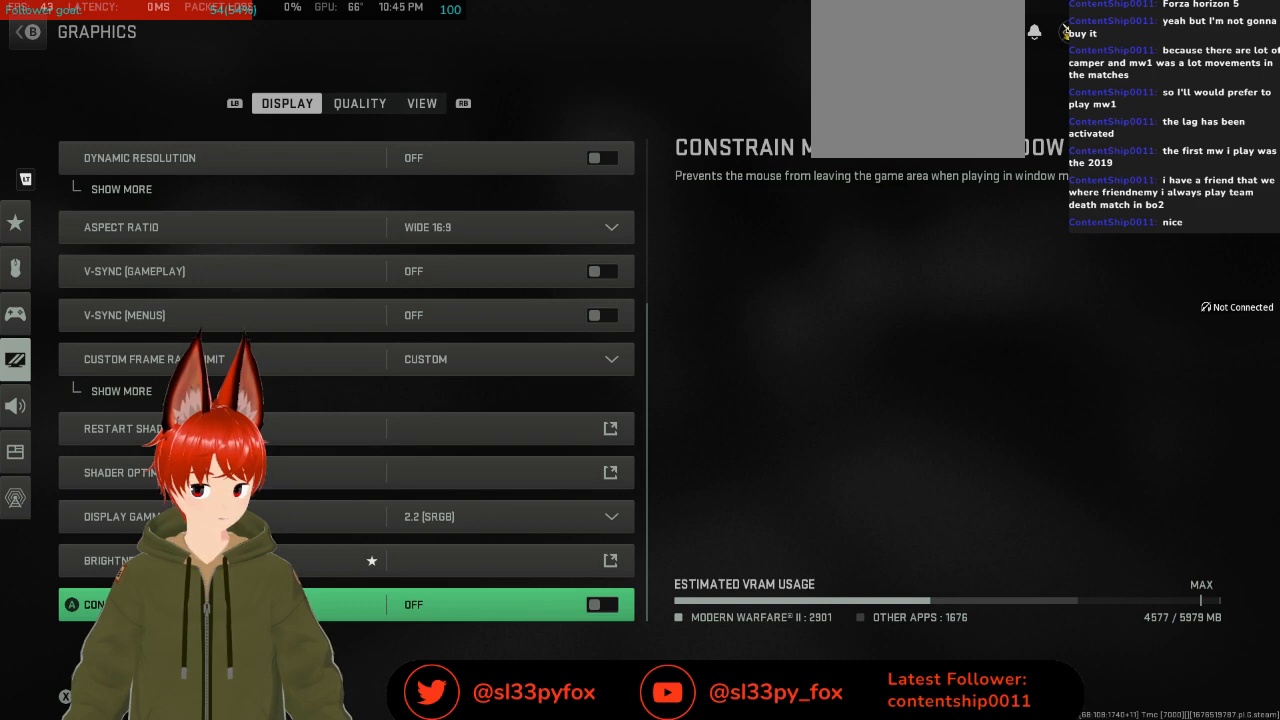
{"buttons": [], "left_stick": "center", "right_stick": "center", "events": [[333, "DPAD_UP", "down"], [433, "DPAD_UP", "up"]]}
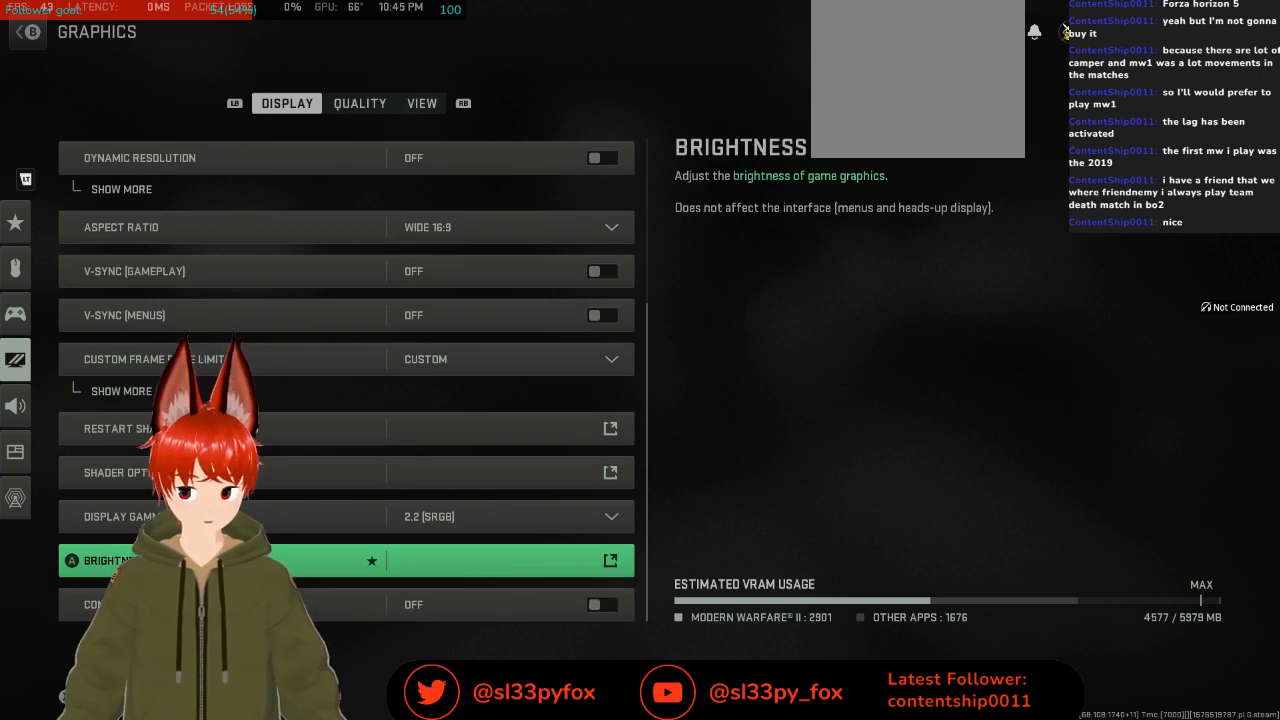
{"buttons": [], "left_stick": "center", "right_stick": "center", "events": []}
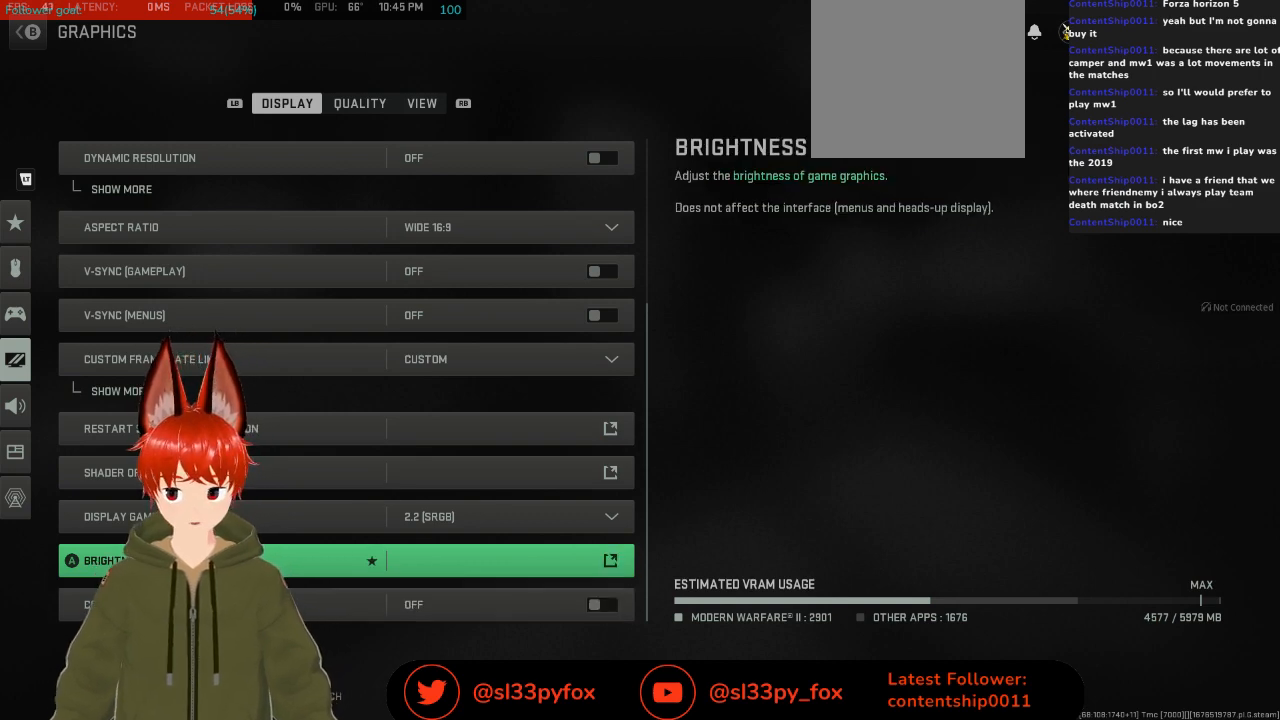
{"buttons": [], "left_stick": "center", "right_stick": "center", "events": []}
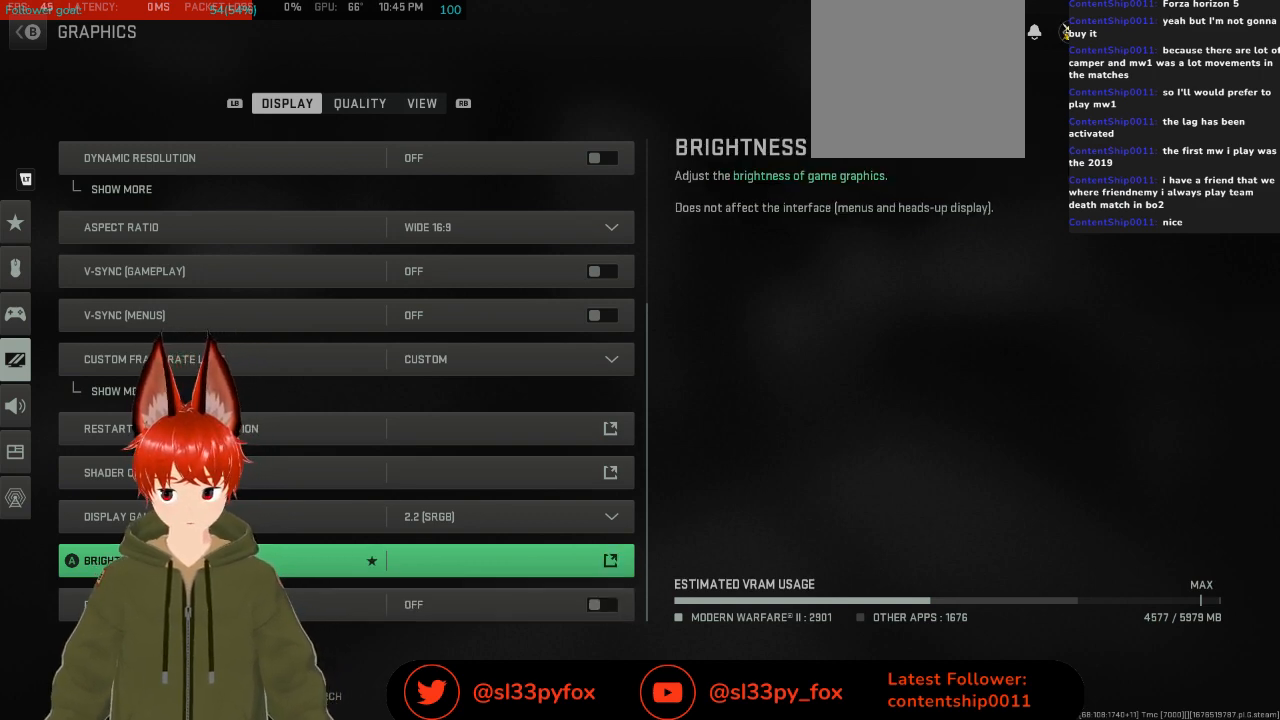
{"buttons": [], "left_stick": "center", "right_stick": "center", "events": []}
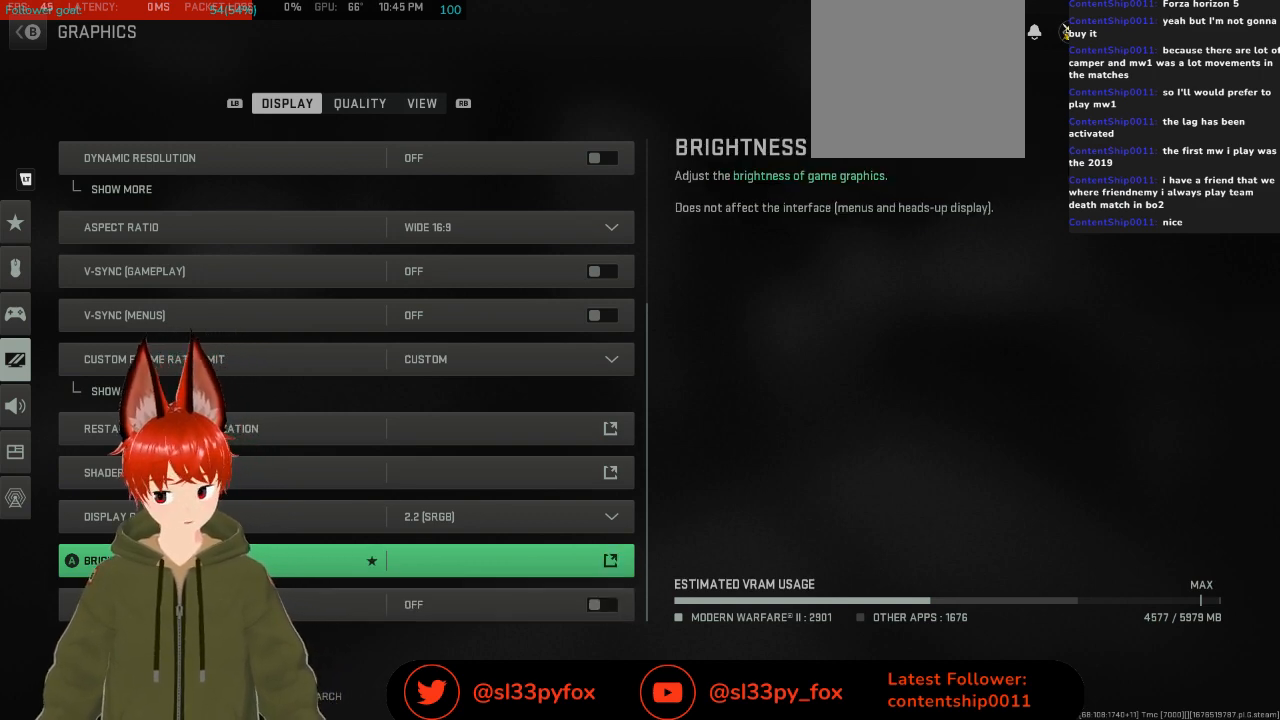
{"buttons": [], "left_stick": "center", "right_stick": "center", "events": []}
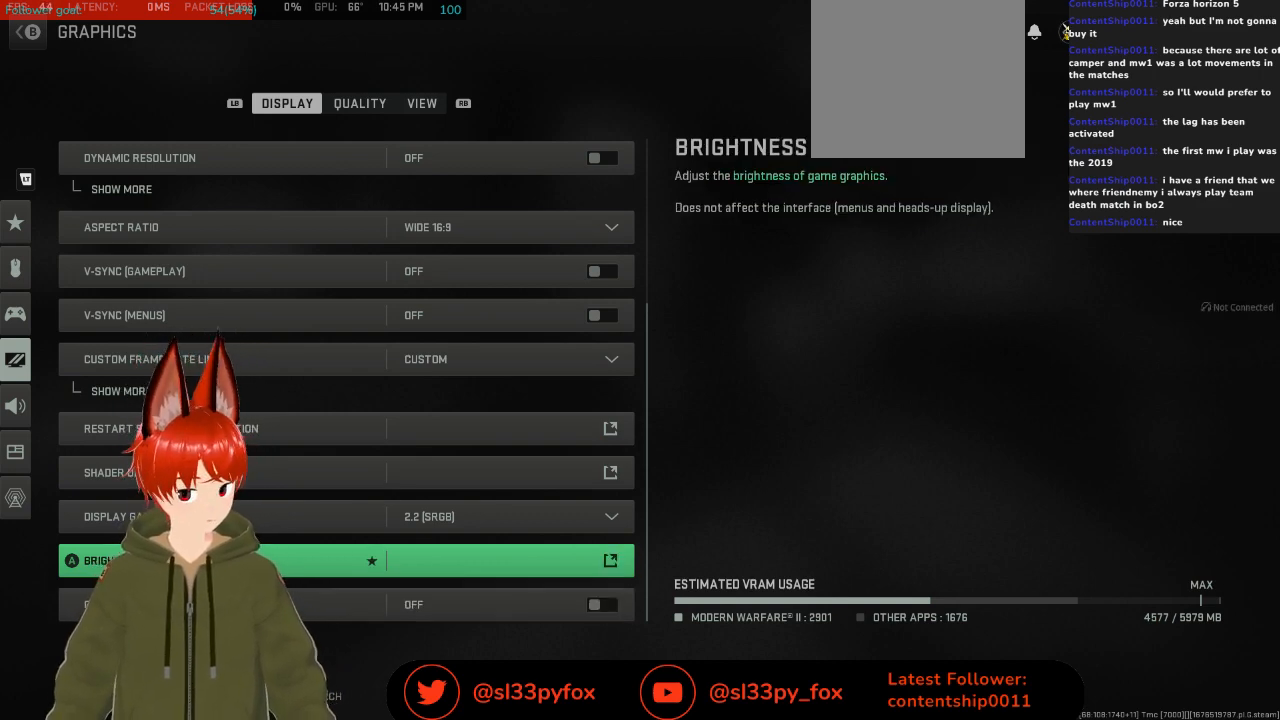
{"buttons": [], "left_stick": "center", "right_stick": "center", "events": [[400, "DPAD_DOWN", "down"], [500, "DPAD_DOWN", "up"]]}
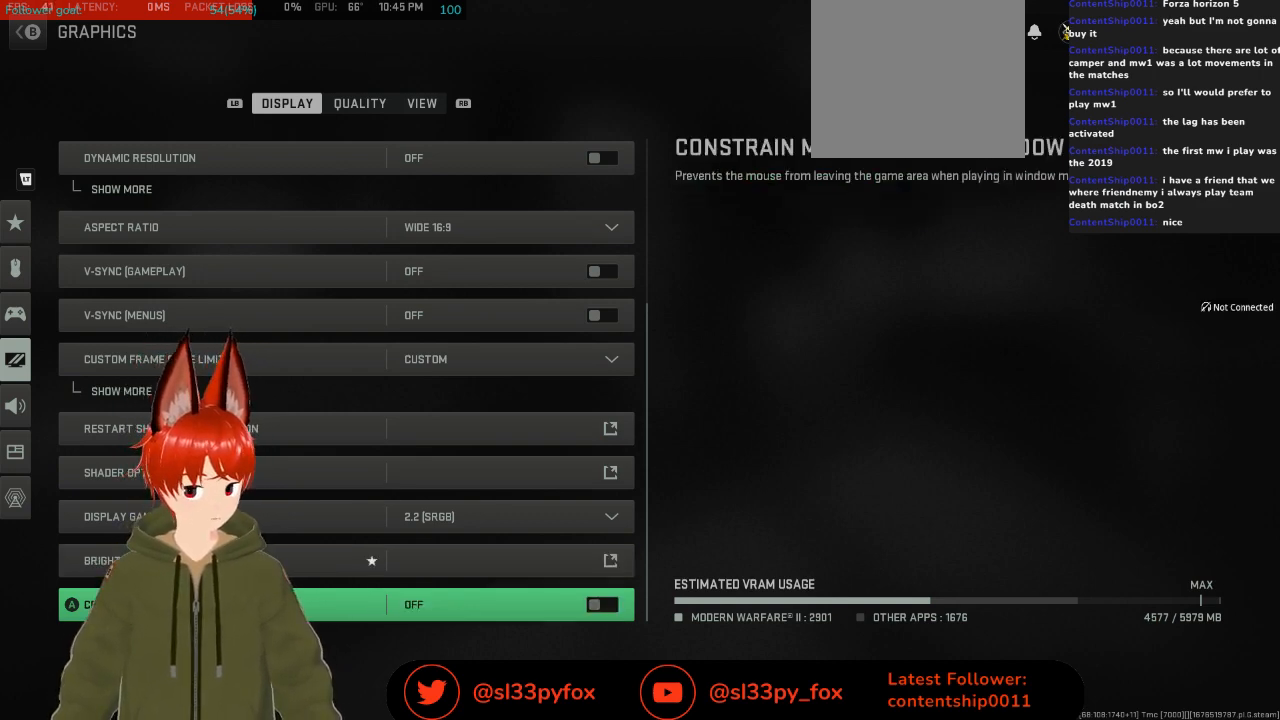
{"buttons": ["DPAD_UP"], "left_stick": "center", "right_stick": "center", "events": [[100, "DPAD_DOWN", "down"], [233, "DPAD_DOWN", "up"], [500, "DPAD_UP", "down"]]}
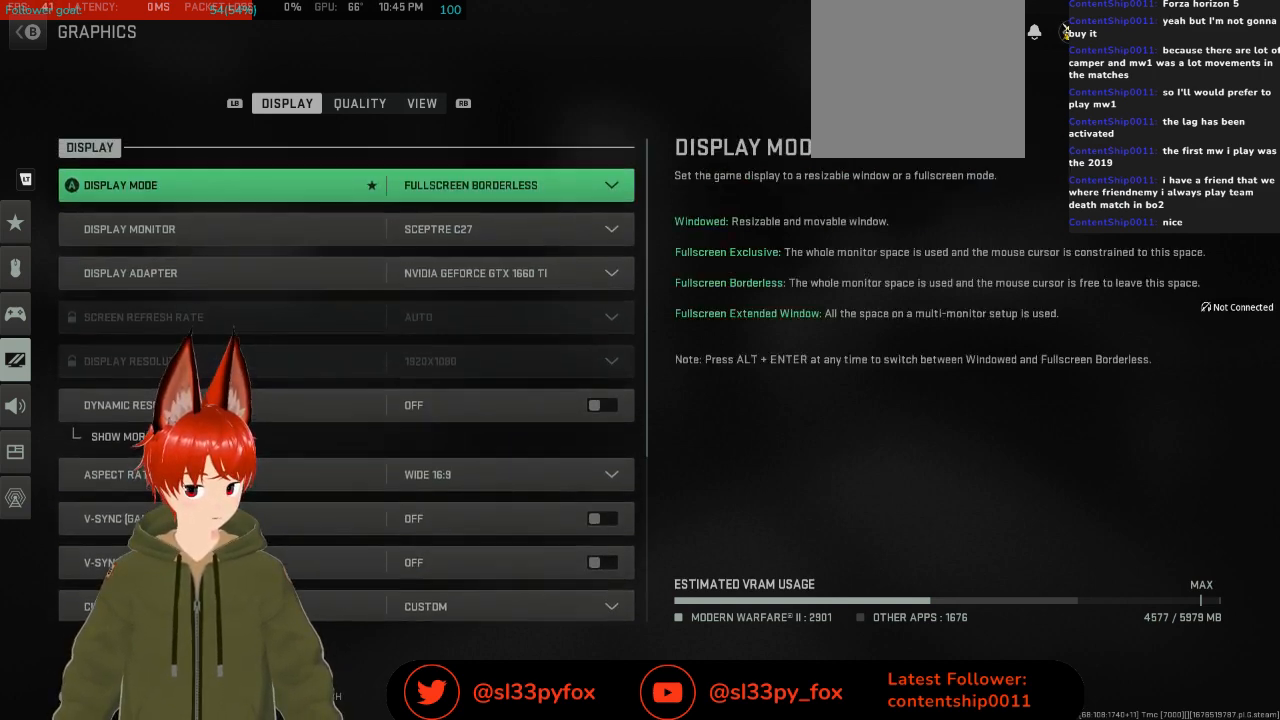
{"buttons": ["R1"], "left_stick": "center", "right_stick": "center", "events": [[133, "DPAD_UP", "up"], [500, "R1", "down"]]}
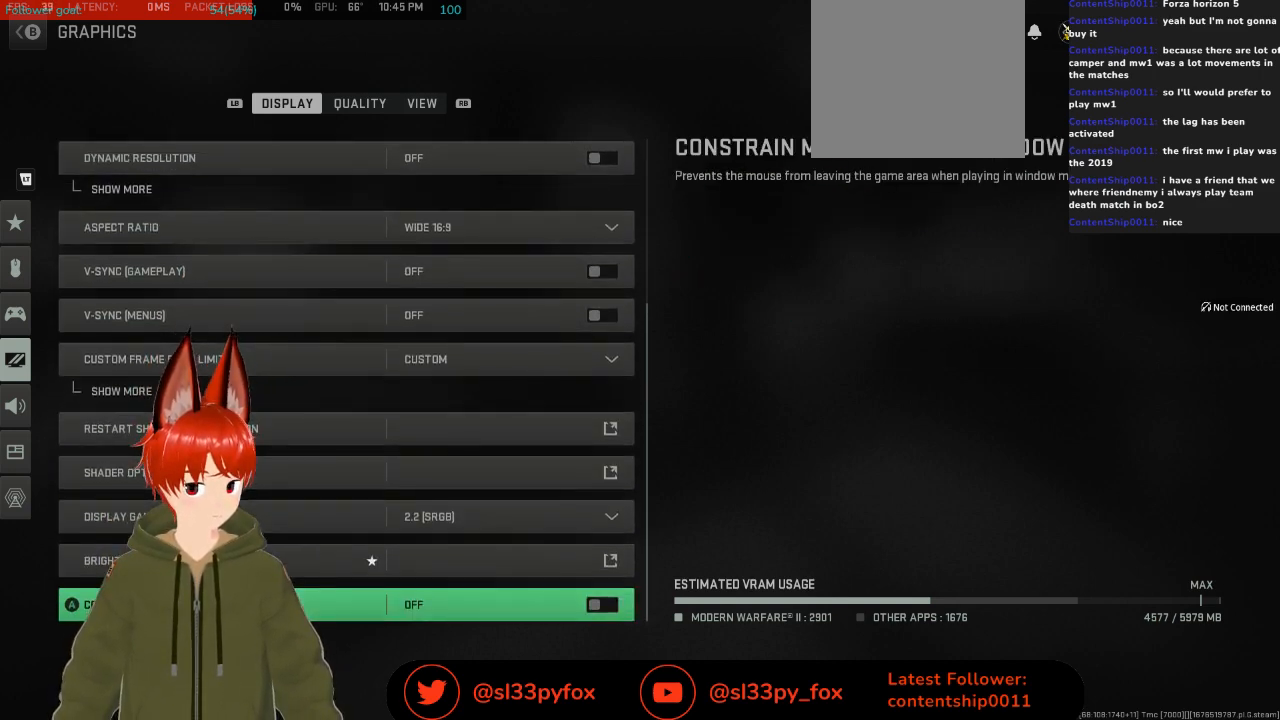
{"buttons": [], "left_stick": "center", "right_stick": "center", "events": [[100, "R1", "up"]]}
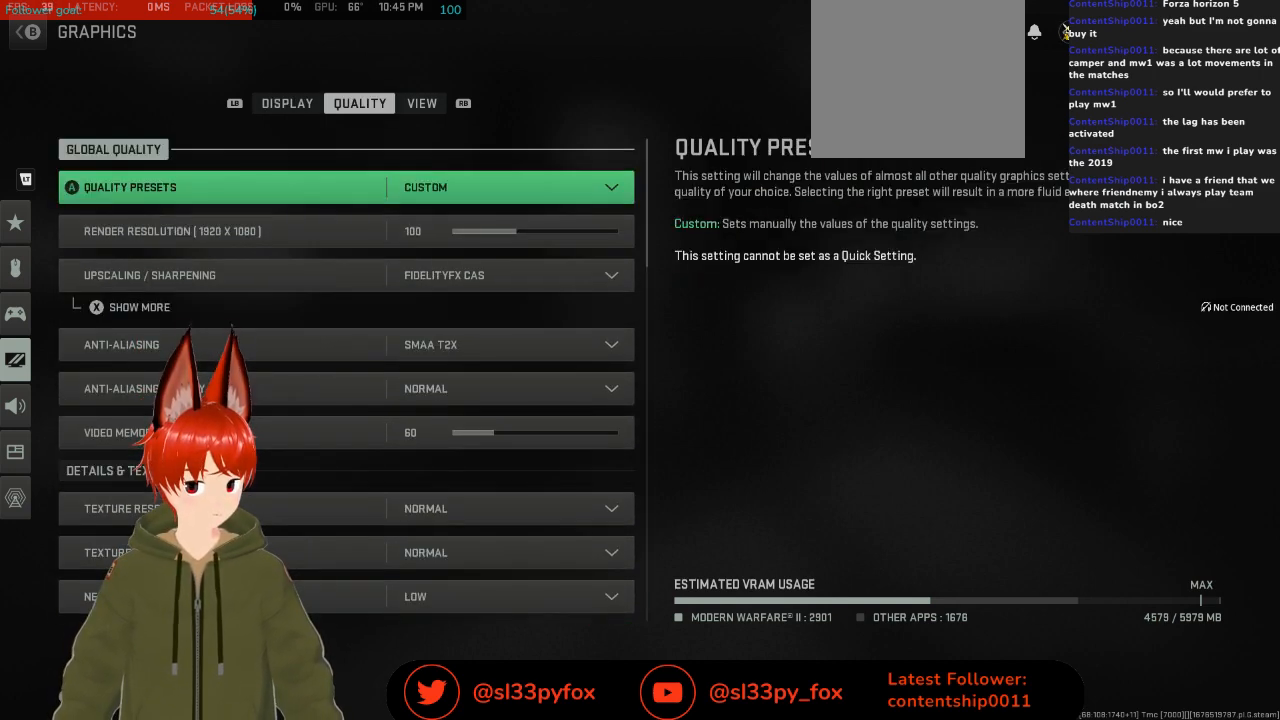
{"buttons": [], "left_stick": "center", "right_stick": "center", "events": [[167, "DPAD_DOWN", "down"], [267, "DPAD_DOWN", "up"], [367, "DPAD_DOWN", "down"], [467, "DPAD_DOWN", "up"]]}
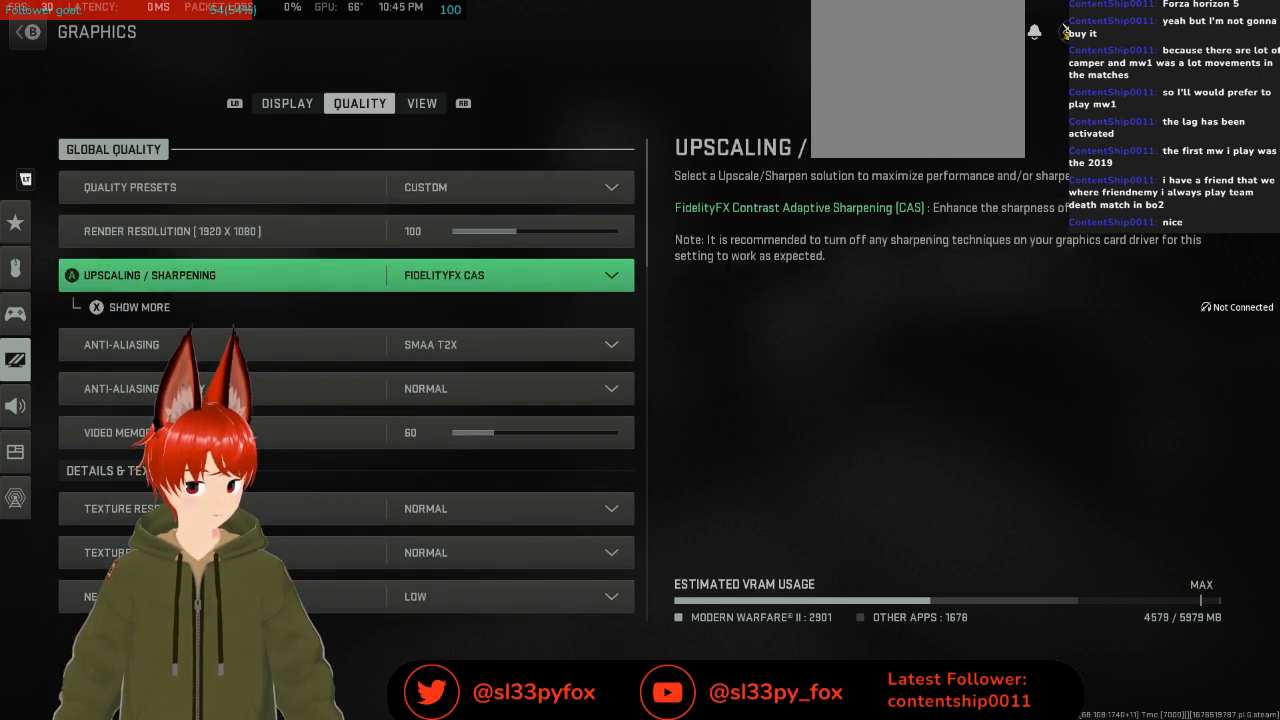
{"buttons": ["DPAD_UP"], "left_stick": "center", "right_stick": "center", "events": [[33, "DPAD_DOWN", "down"], [133, "DPAD_DOWN", "up"], [500, "DPAD_UP", "down"]]}
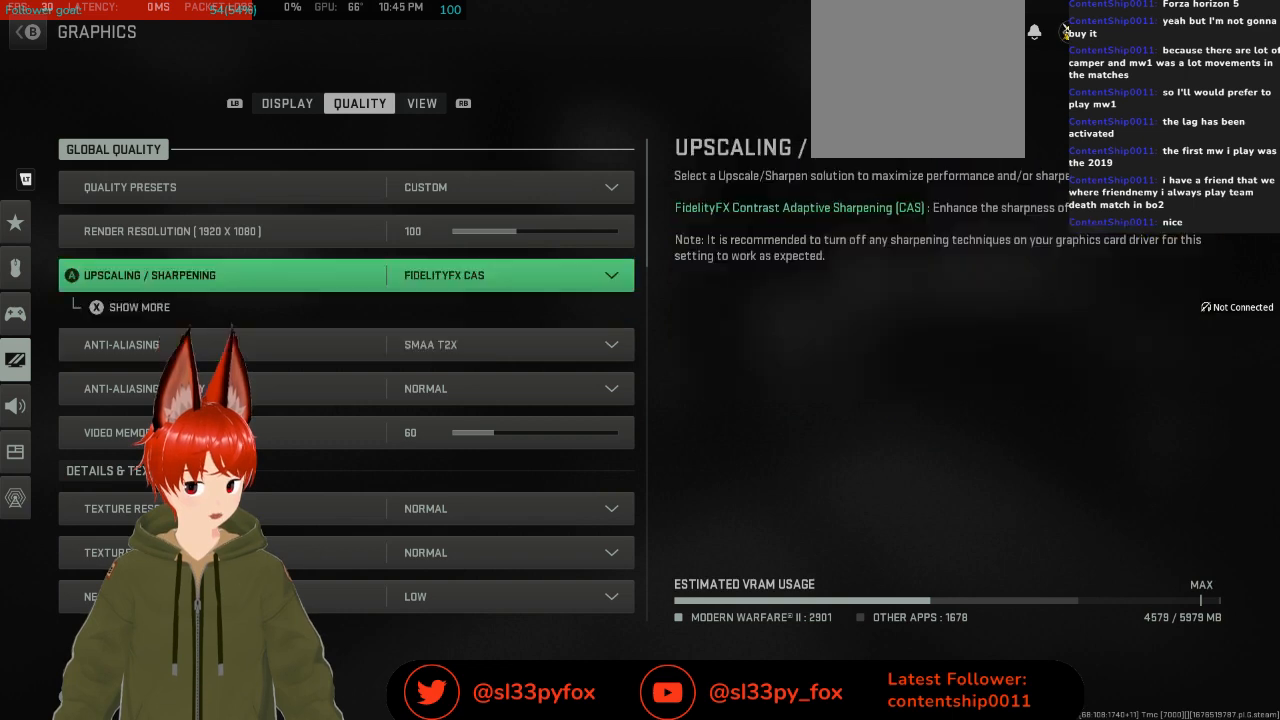
{"buttons": ["DPAD_DOWN"], "left_stick": "center", "right_stick": "center", "events": [[100, "DPAD_UP", "up"], [200, "DPAD_UP", "down"], [333, "DPAD_UP", "up"], [500, "DPAD_DOWN", "down"]]}
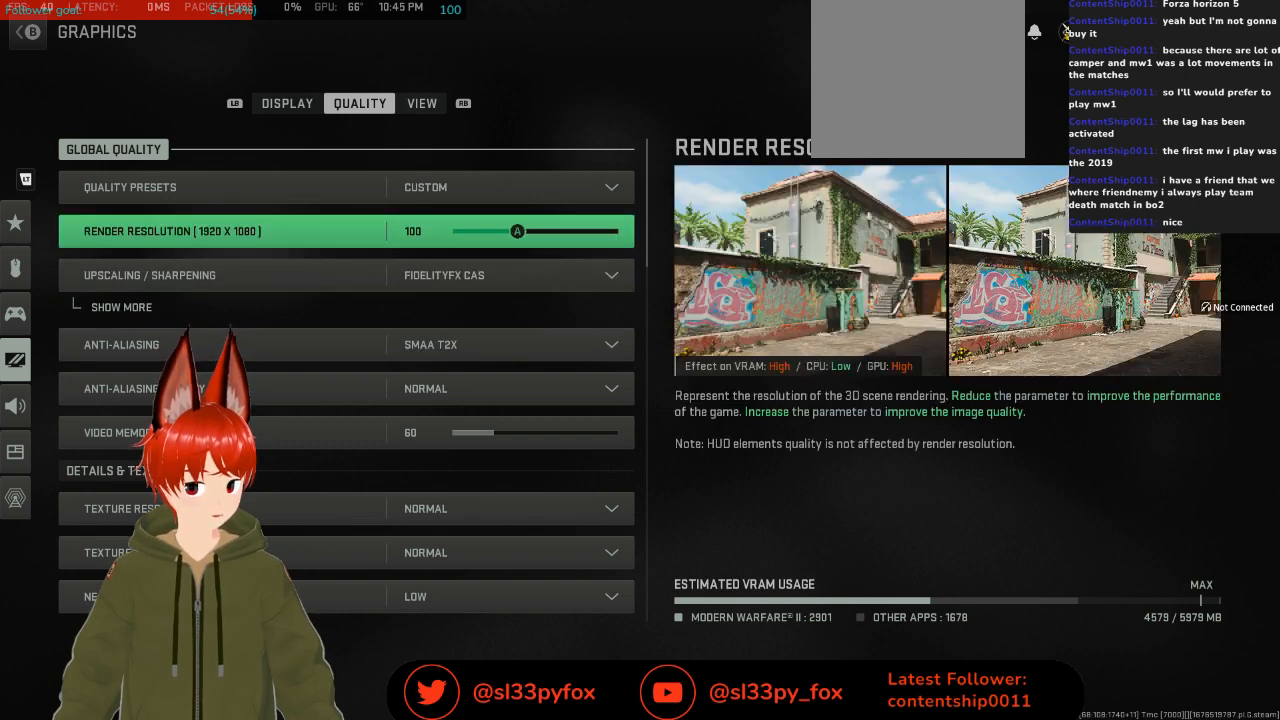
{"buttons": [], "left_stick": "center", "right_stick": "center", "events": [[100, "DPAD_DOWN", "up"], [167, "DPAD_DOWN", "down"], [300, "DPAD_DOWN", "up"]]}
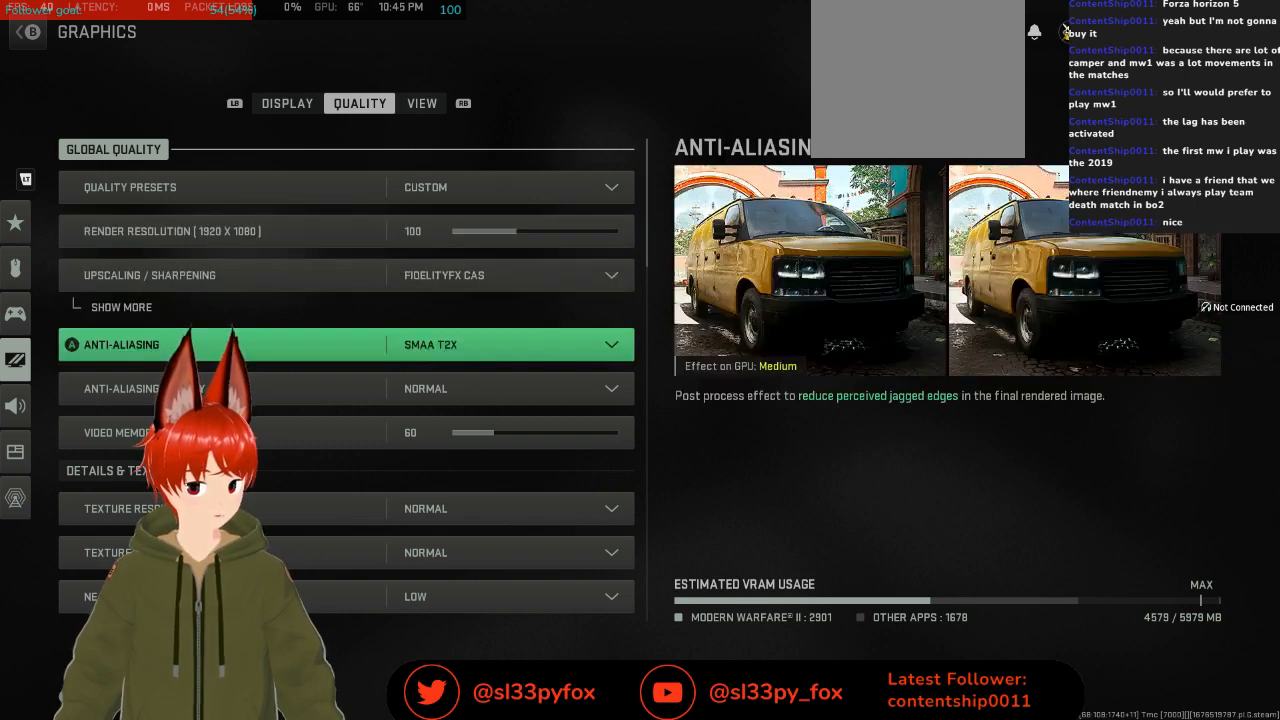
{"buttons": ["DPAD_DOWN"], "left_stick": "center", "right_stick": "center", "events": [[33, "DPAD_UP", "down"], [167, "DPAD_UP", "up"], [400, "DPAD_DOWN", "down"]]}
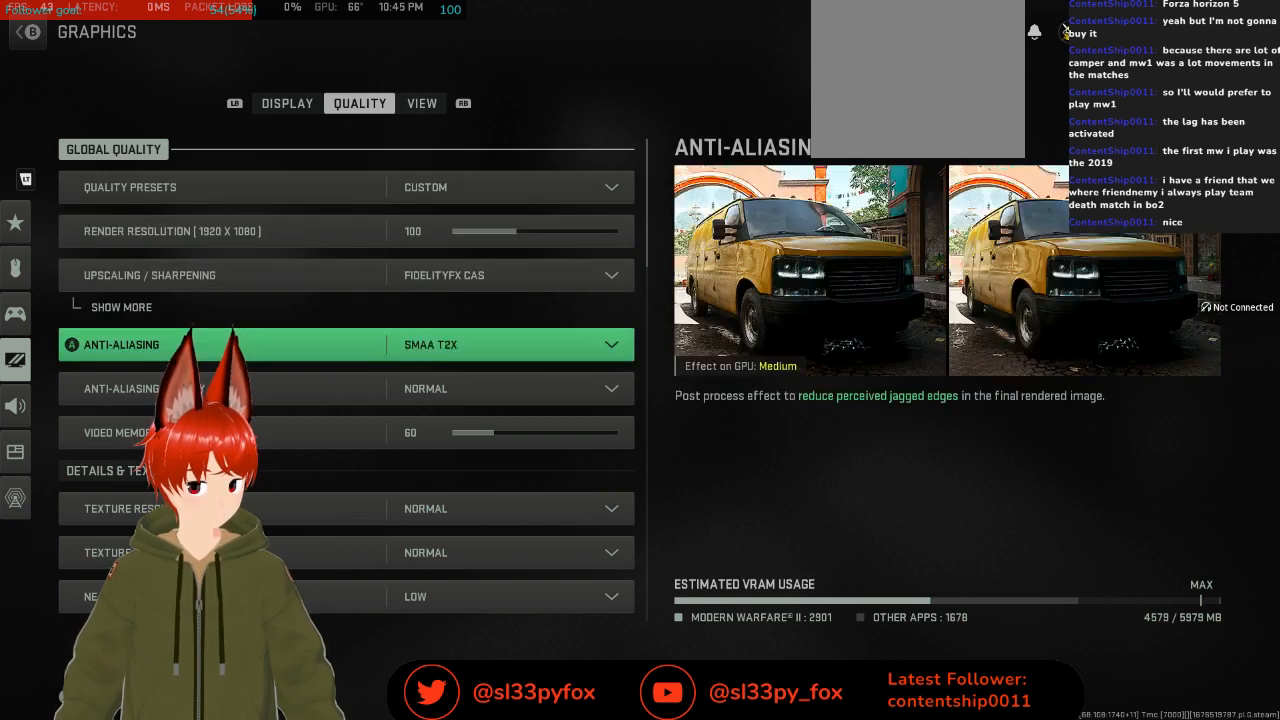
{"buttons": [], "left_stick": "center", "right_stick": "center", "events": [[33, "DPAD_DOWN", "up"], [100, "DPAD_DOWN", "down"], [233, "DPAD_DOWN", "up"], [300, "DPAD_DOWN", "down"], [433, "DPAD_DOWN", "up"]]}
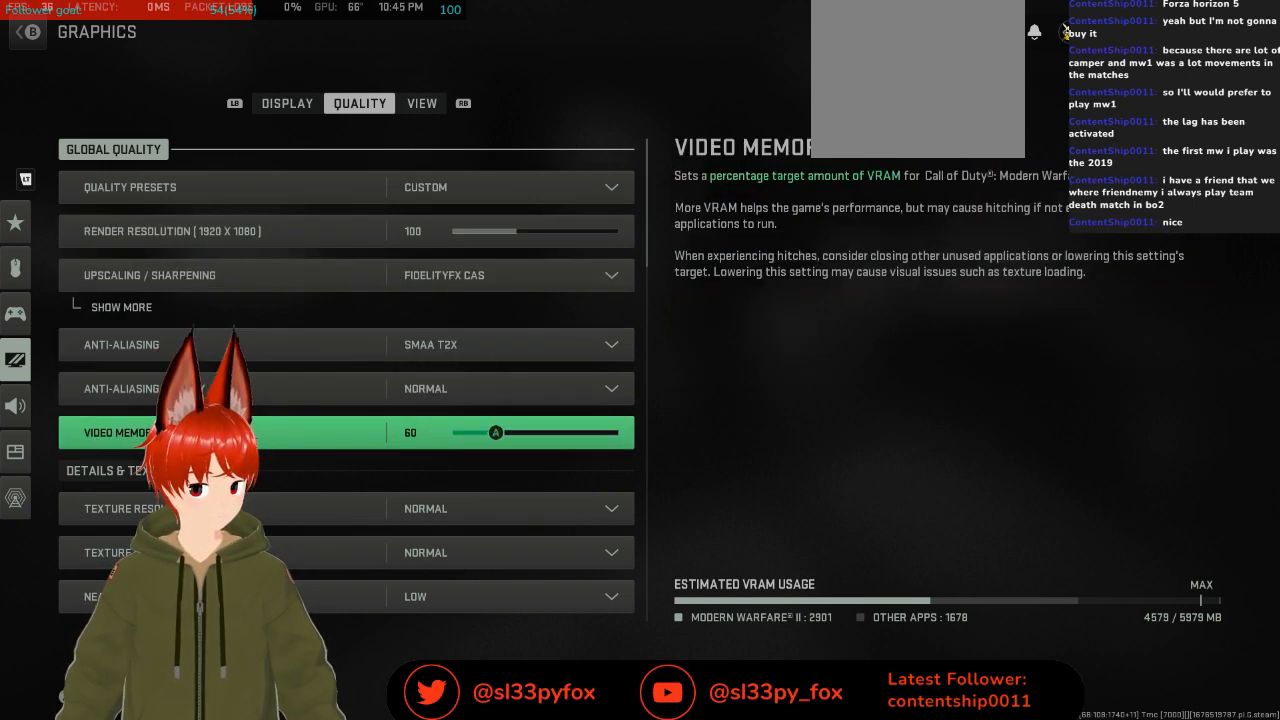
{"buttons": [], "left_stick": "center", "right_stick": "center", "events": [[100, "DPAD_UP", "down"], [233, "DPAD_UP", "up"], [400, "DPAD_DOWN", "down"], [500, "DPAD_DOWN", "up"]]}
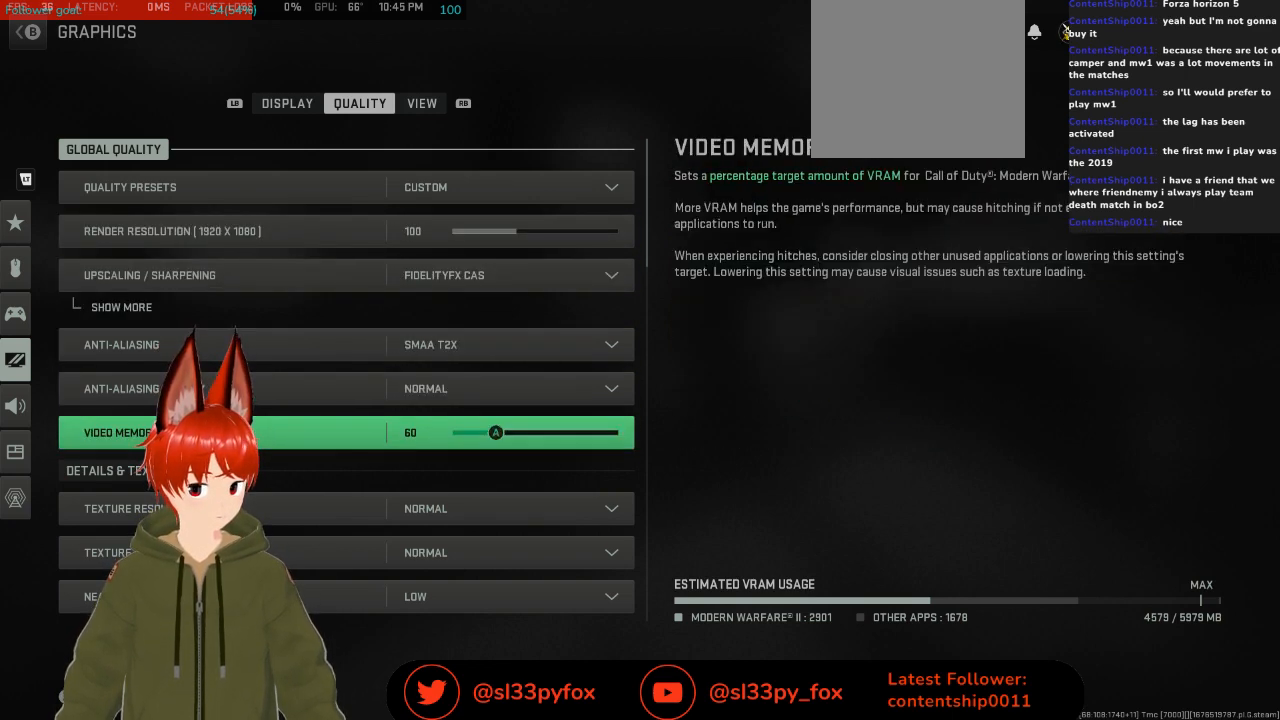
{"buttons": ["DPAD_UP"], "left_stick": "center", "right_stick": "center", "events": [[67, "DPAD_DOWN", "down"], [200, "DPAD_DOWN", "up"], [500, "DPAD_UP", "down"]]}
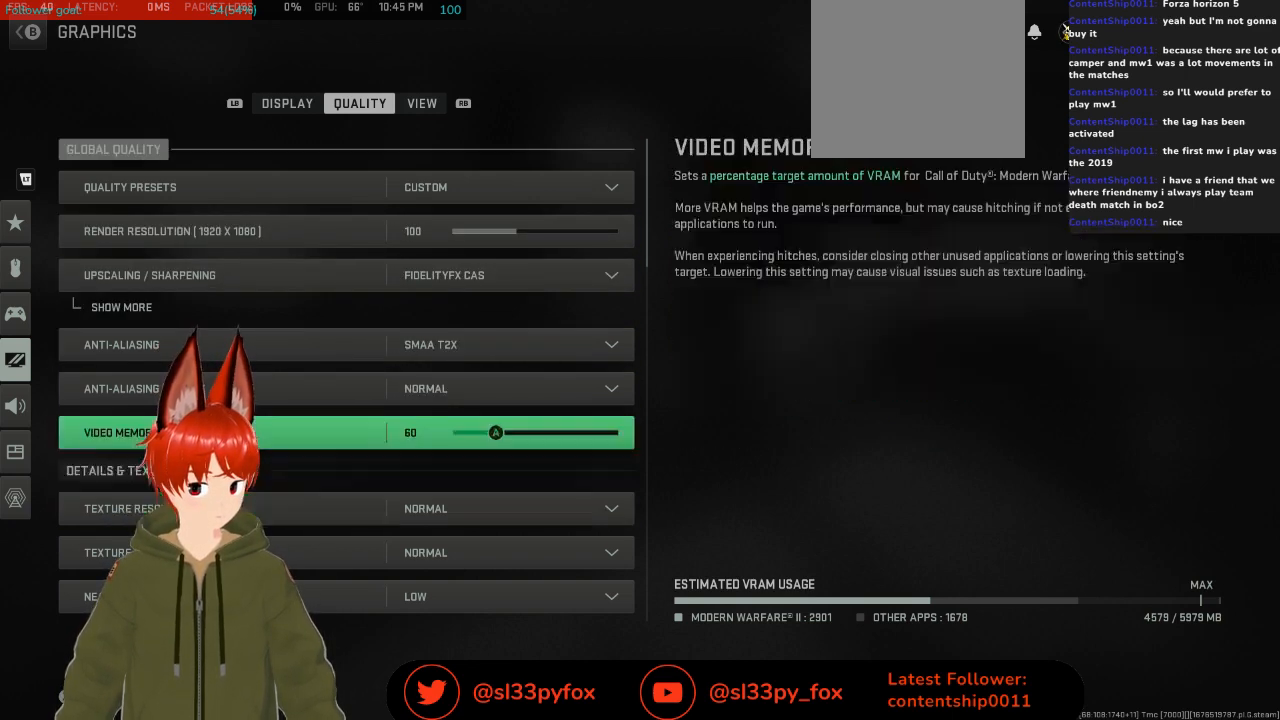
{"buttons": [], "left_stick": "center", "right_stick": "center", "events": [[133, "DPAD_UP", "up"]]}
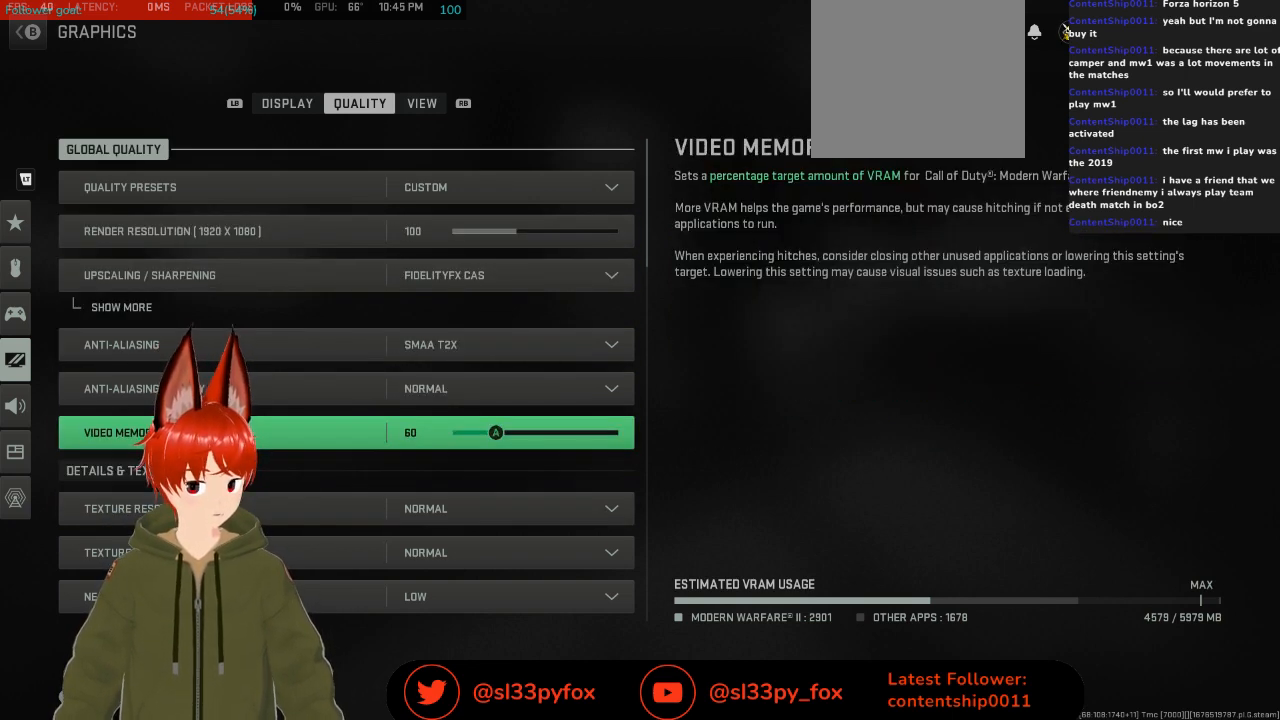
{"buttons": [], "left_stick": "center", "right_stick": "center", "events": []}
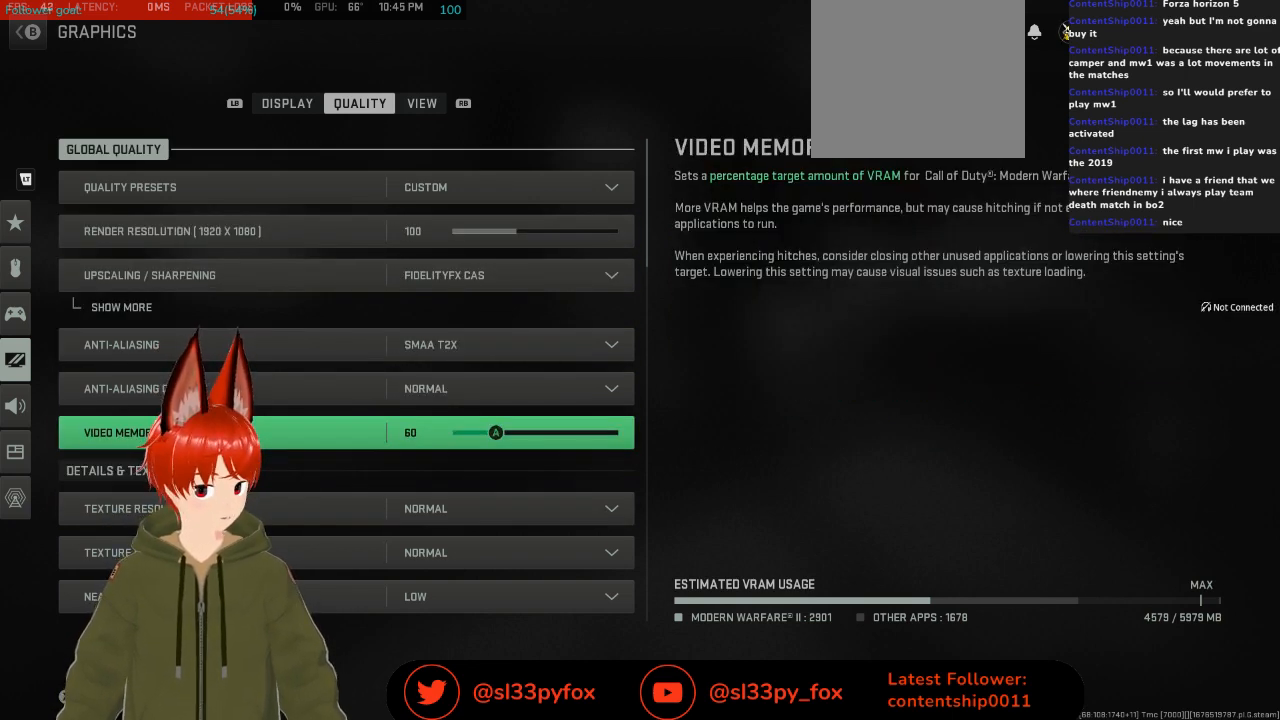
{"buttons": [], "left_stick": "center", "right_stick": "center", "events": [[333, "DPAD_DOWN", "down"], [433, "DPAD_DOWN", "up"]]}